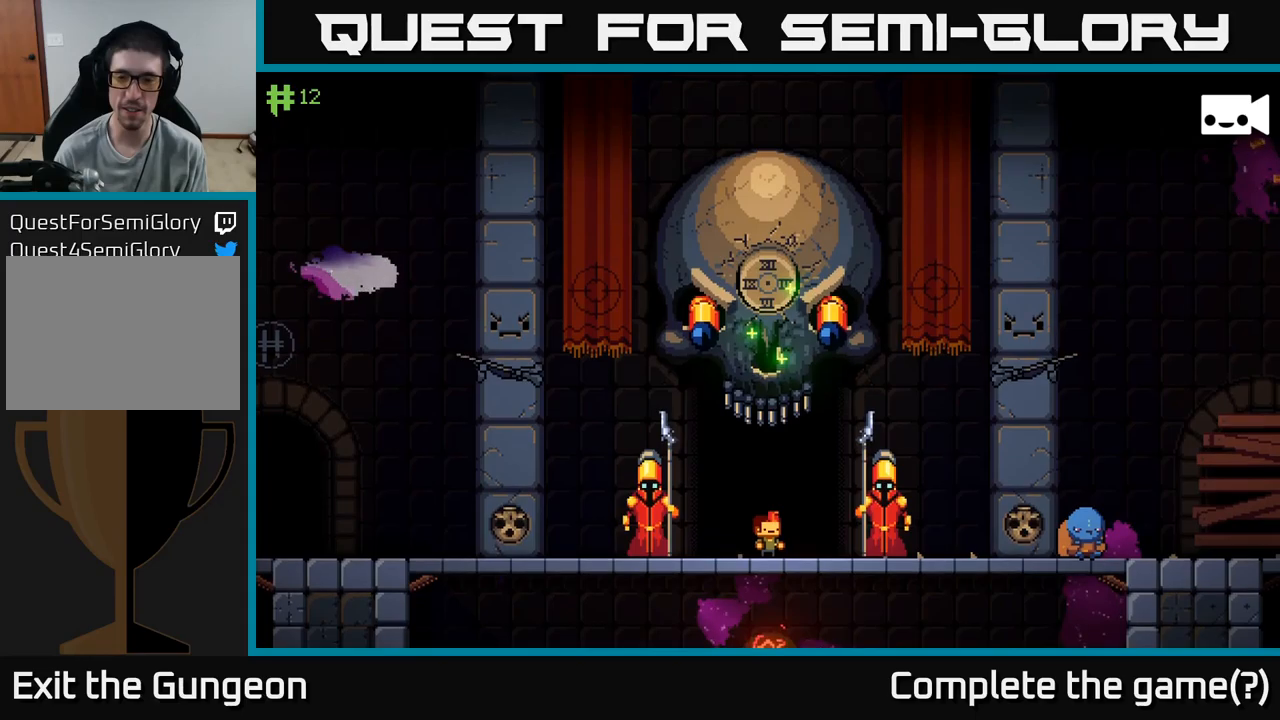
Gameplay with a controller (Xbox layout); each line is a JSON object with the inputs held at the frame after it. "events" lists button and stick changes between this image and that frame as [ms after this image, input, new state], when the widget could be followed in between.
{"buttons": [], "left_stick": "center", "right_stick": "center", "events": [[184, "left_stick", "right"], [434, "left_stick", "center"]]}
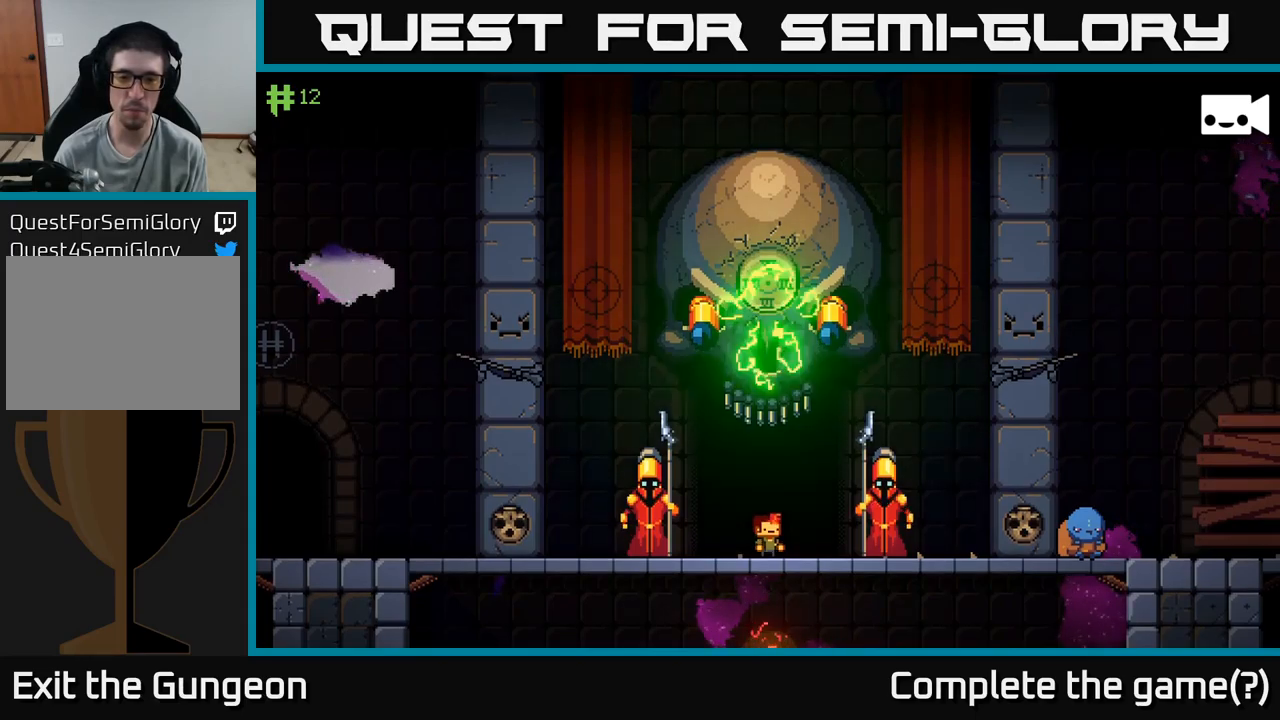
{"buttons": [], "left_stick": "center", "right_stick": "center", "events": []}
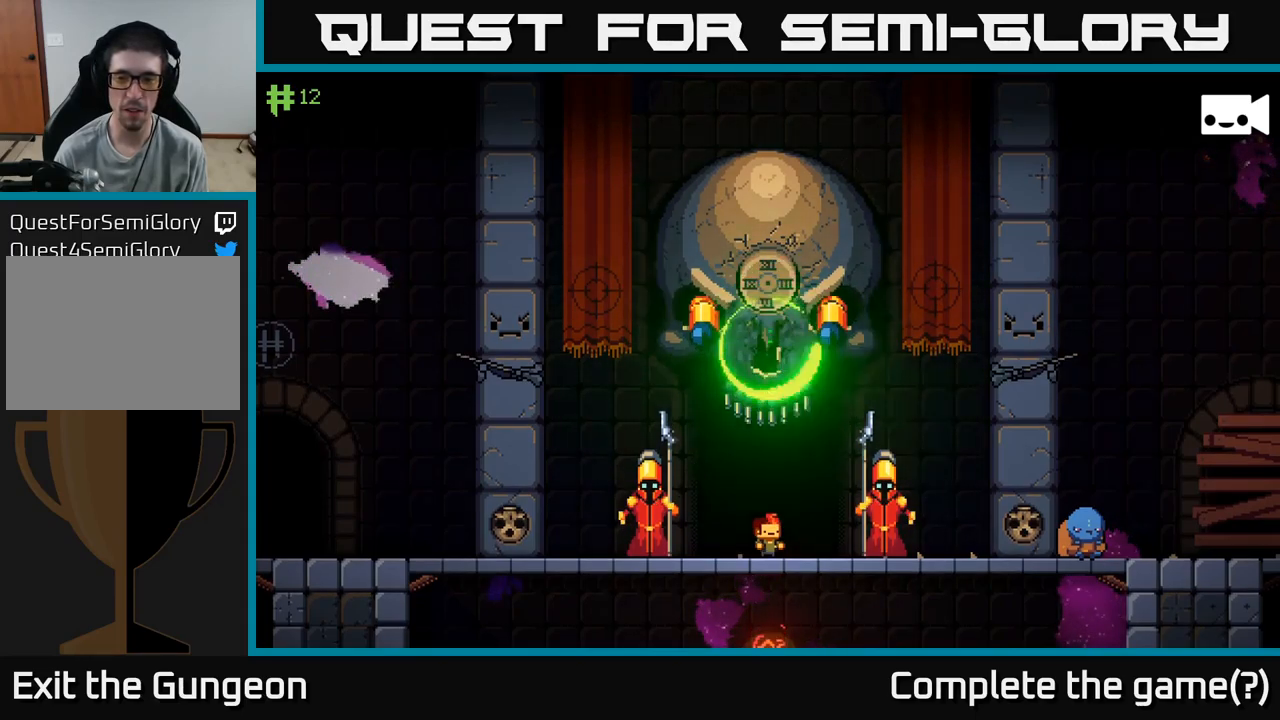
{"buttons": [], "left_stick": "center", "right_stick": "center", "events": []}
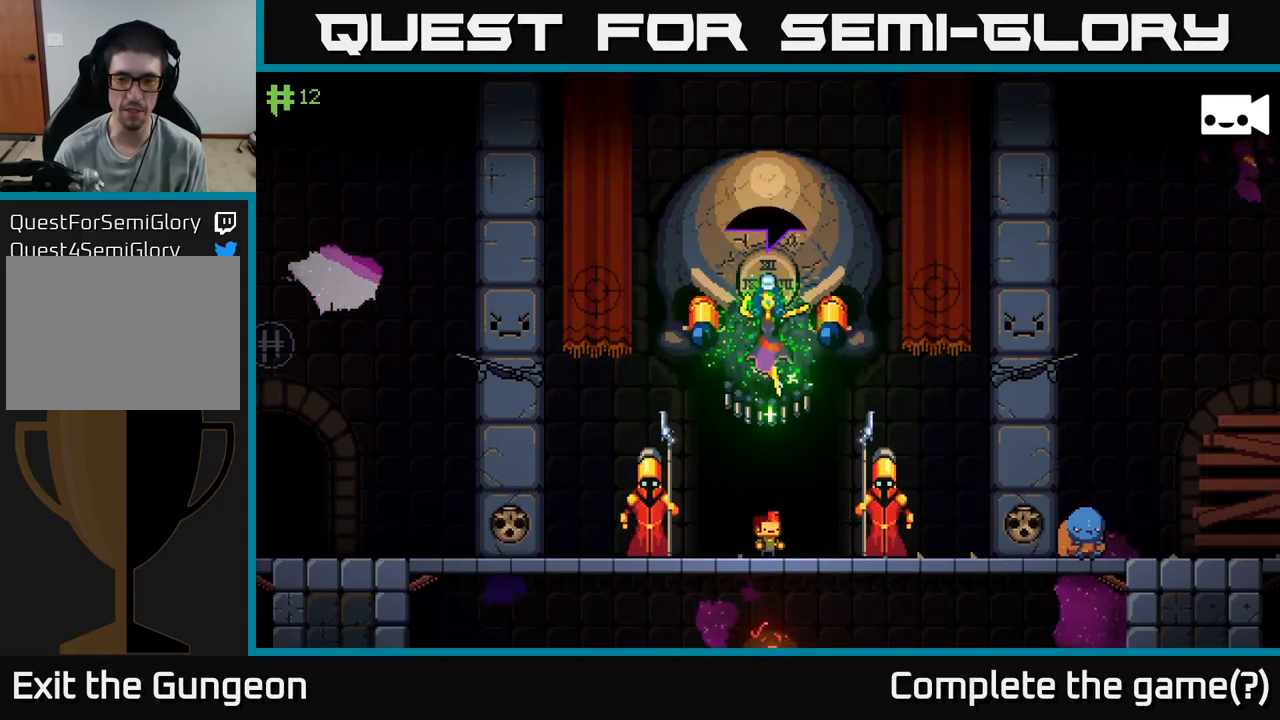
{"buttons": [], "left_stick": "center", "right_stick": "center", "events": []}
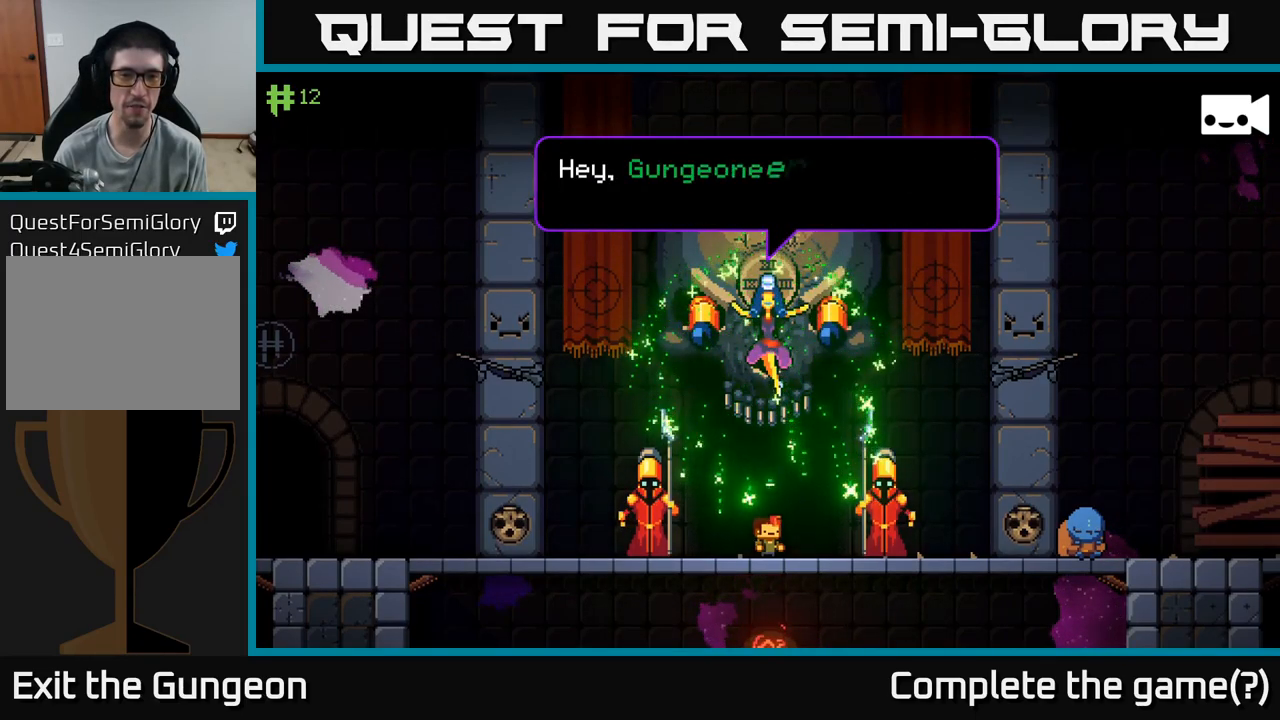
{"buttons": [], "left_stick": "center", "right_stick": "center", "events": []}
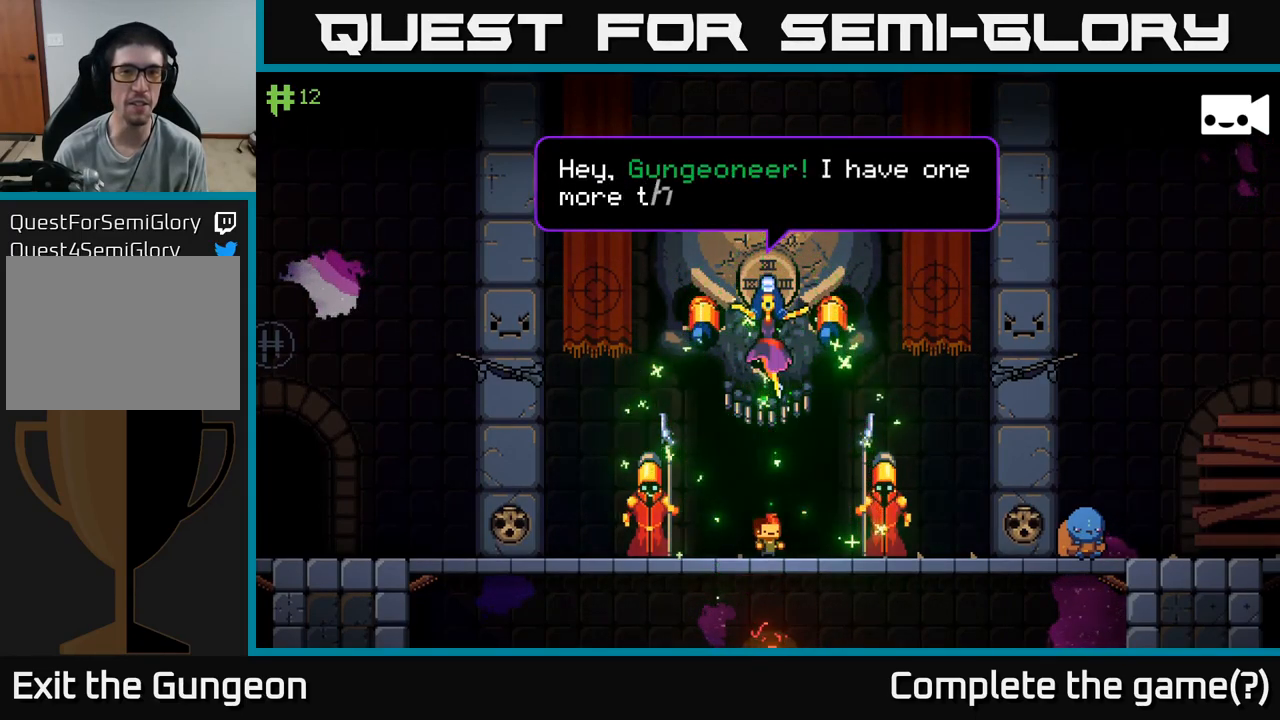
{"buttons": [], "left_stick": "center", "right_stick": "center", "events": []}
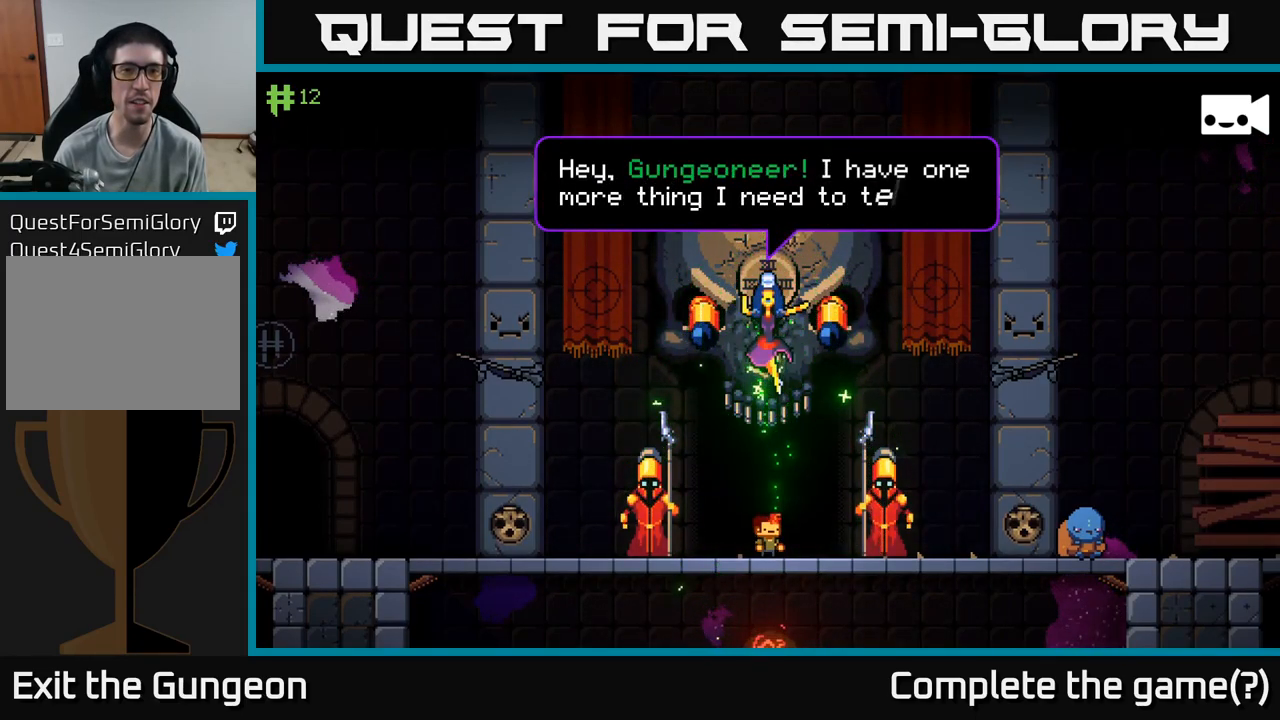
{"buttons": [], "left_stick": "center", "right_stick": "center", "events": []}
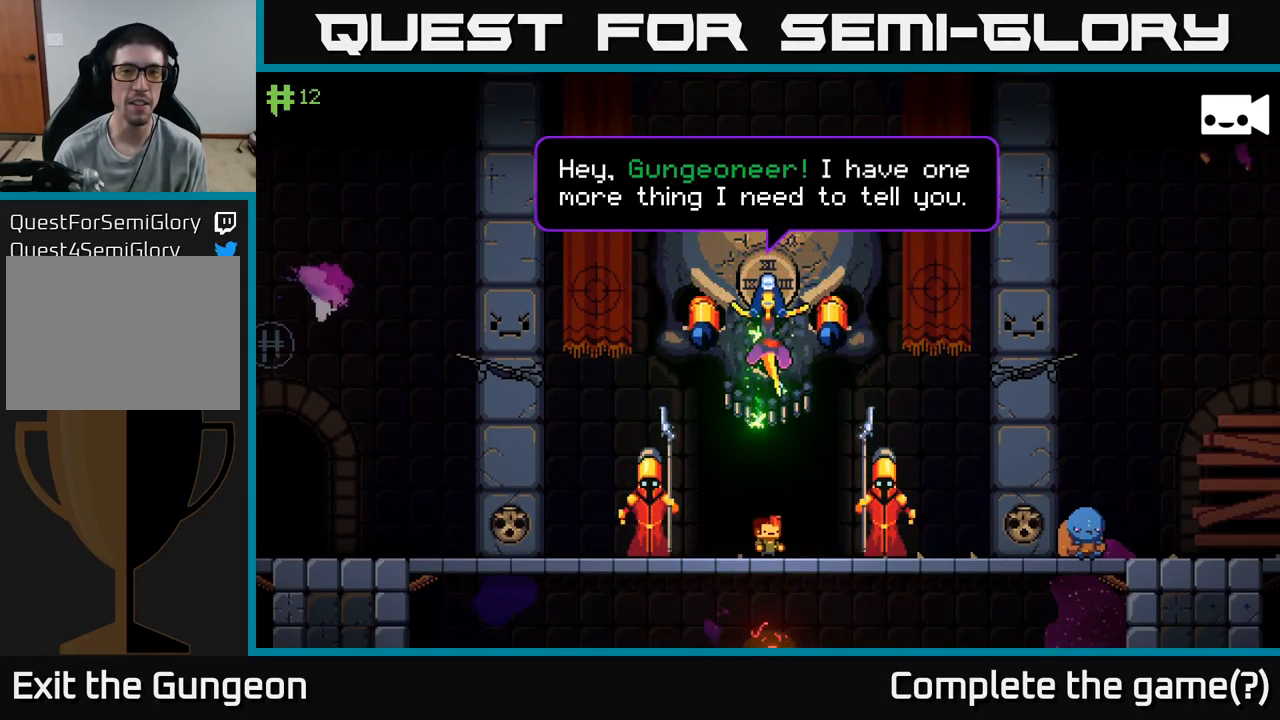
{"buttons": [], "left_stick": "center", "right_stick": "center", "events": [[67, "A", "down"], [184, "A", "up"]]}
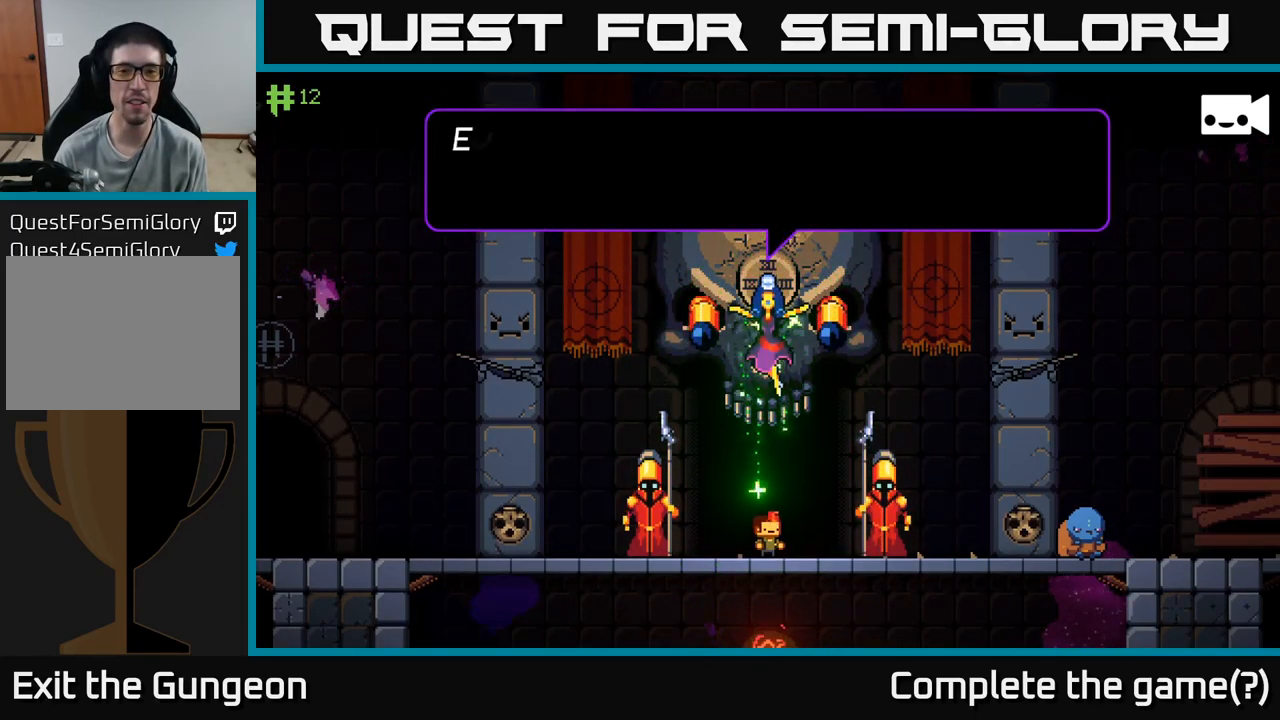
{"buttons": [], "left_stick": "center", "right_stick": "center", "events": []}
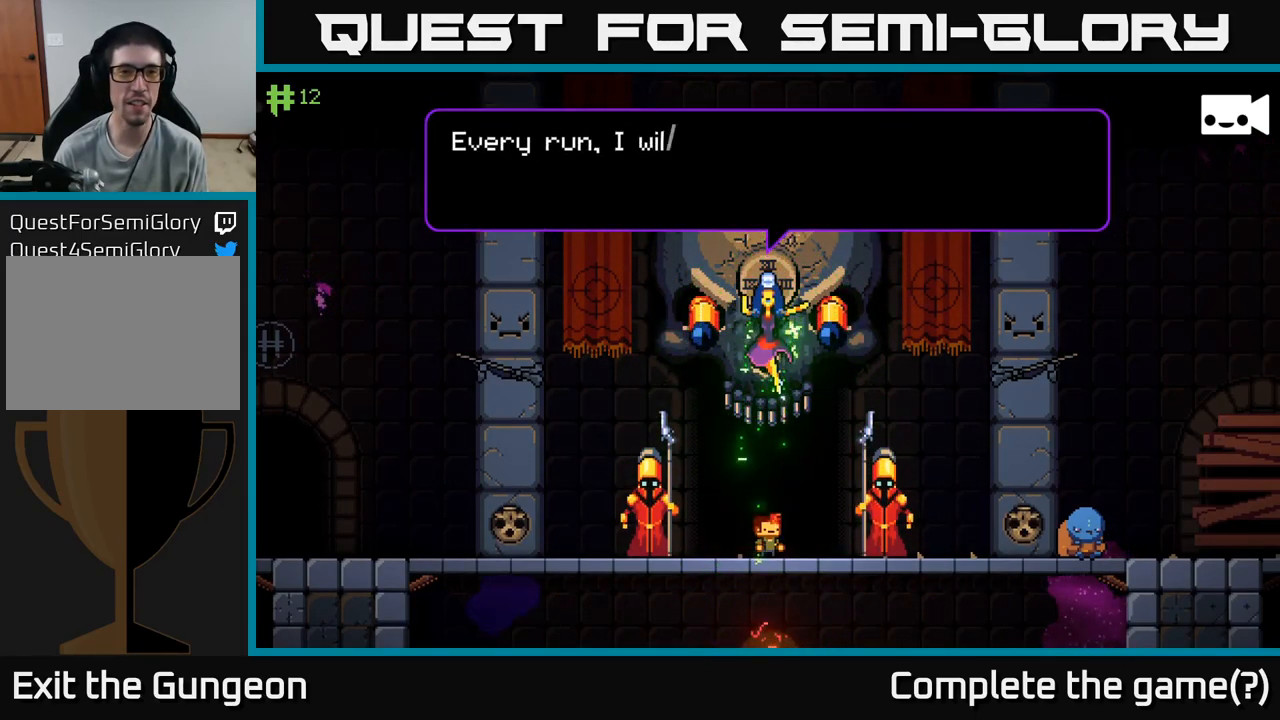
{"buttons": [], "left_stick": "center", "right_stick": "center", "events": []}
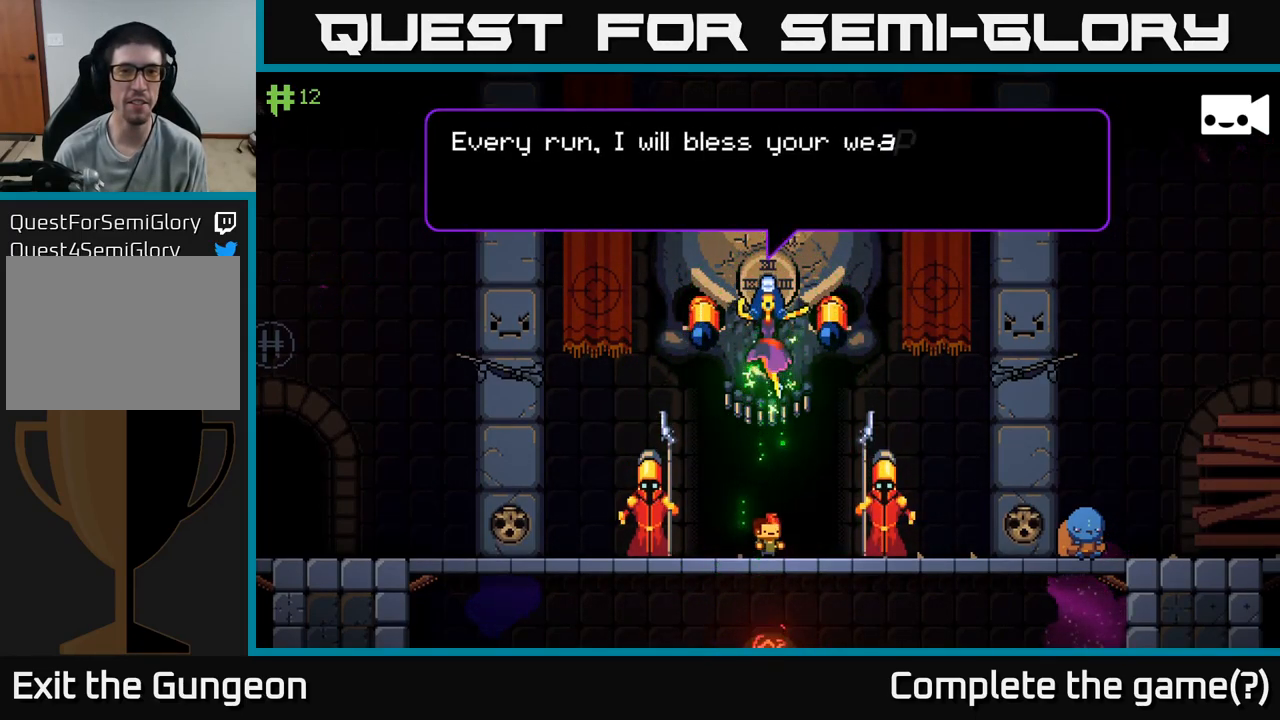
{"buttons": [], "left_stick": "center", "right_stick": "center", "events": []}
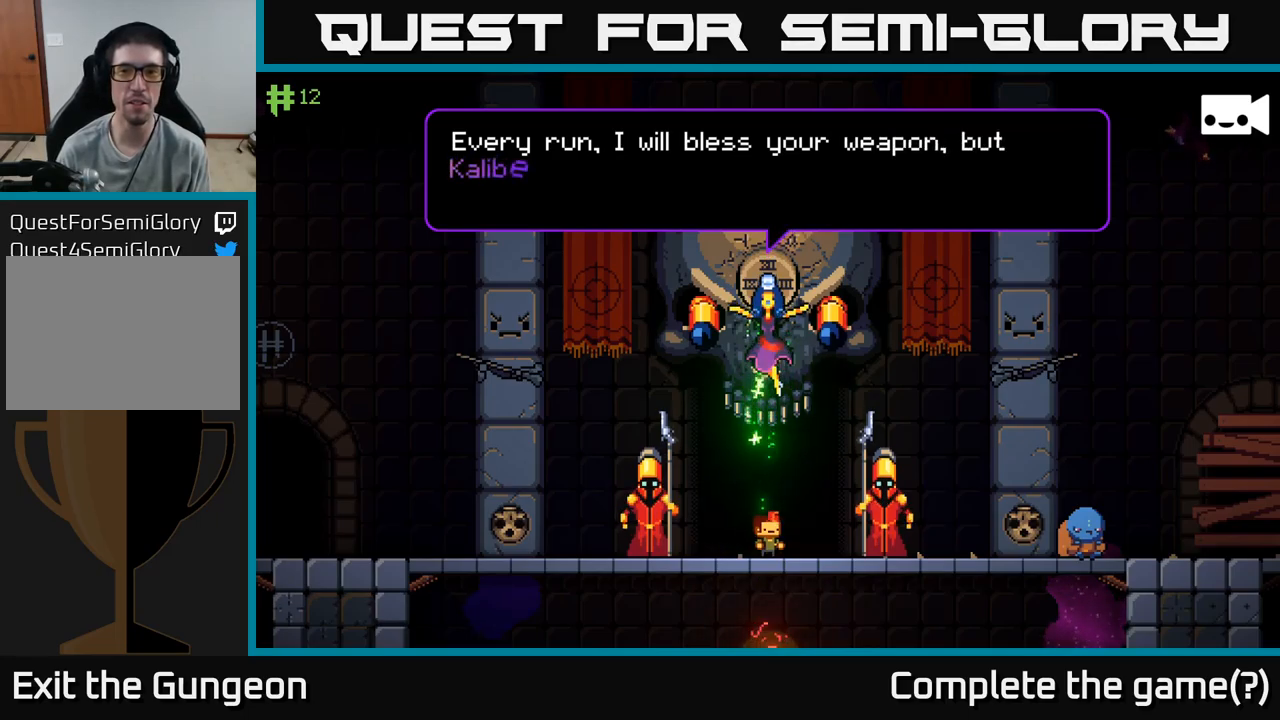
{"buttons": [], "left_stick": "center", "right_stick": "center", "events": []}
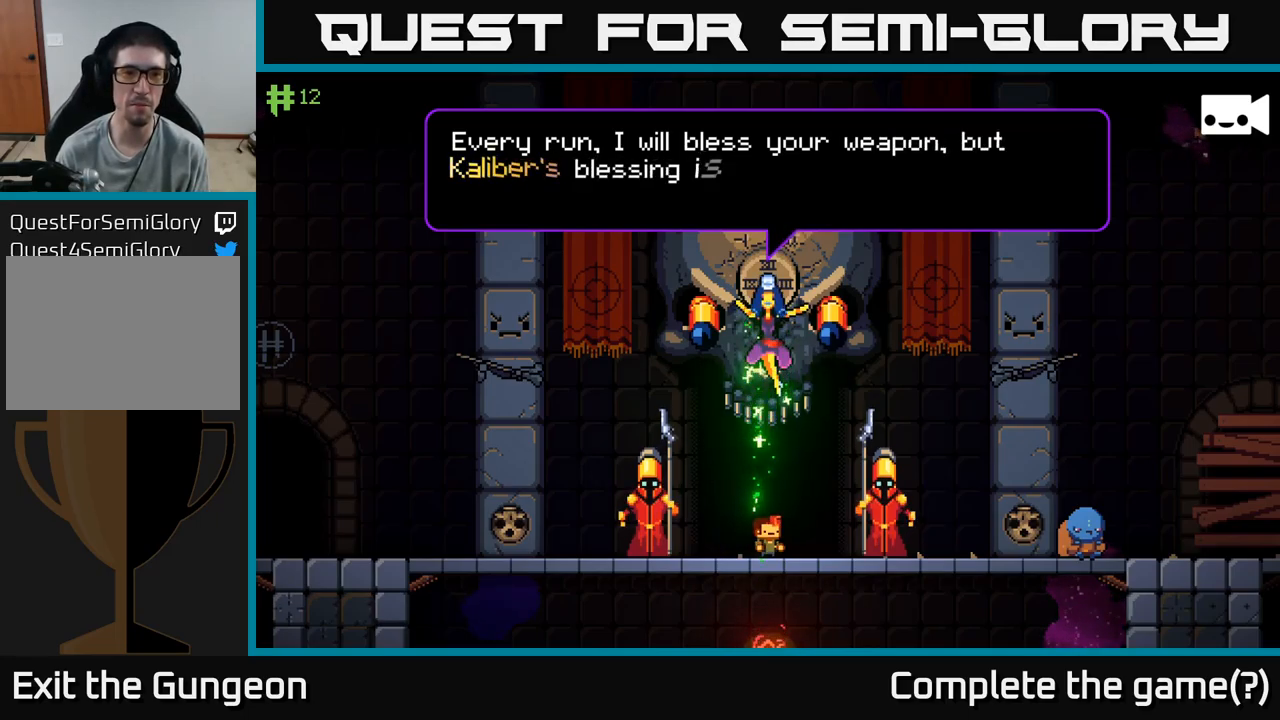
{"buttons": [], "left_stick": "center", "right_stick": "center", "events": []}
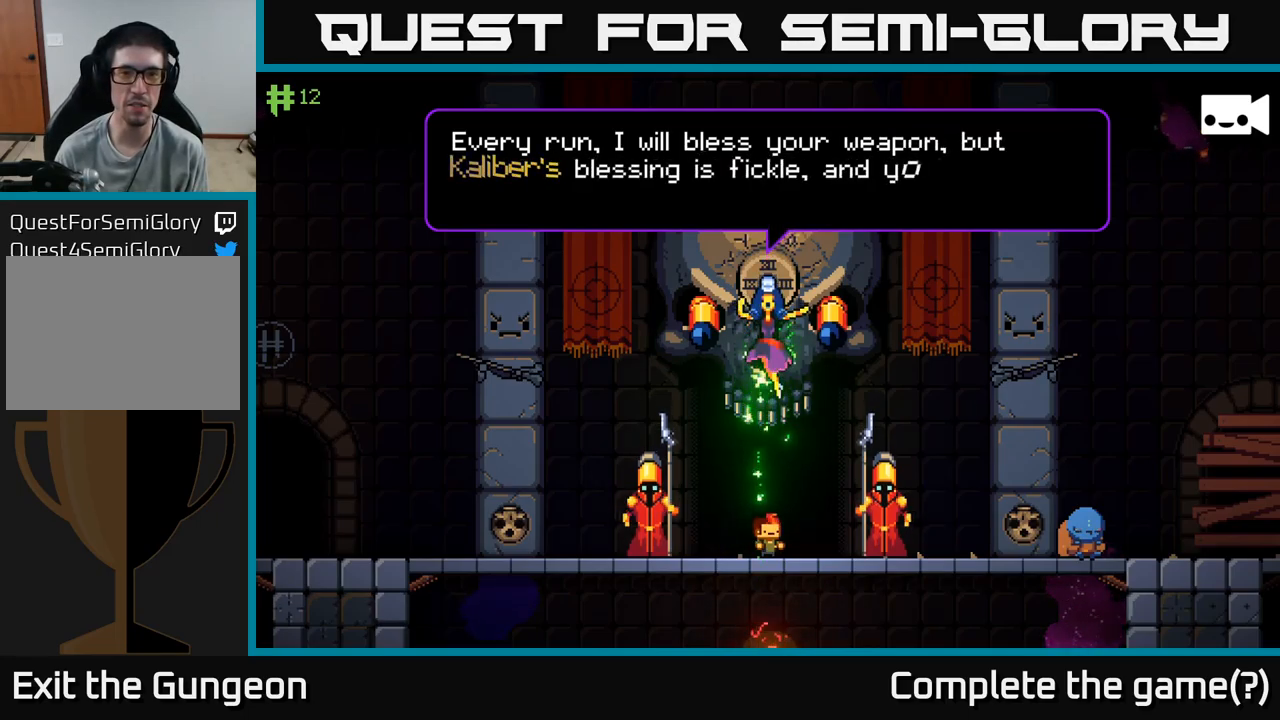
{"buttons": [], "left_stick": "right", "right_stick": "center", "events": [[367, "left_stick", "right"]]}
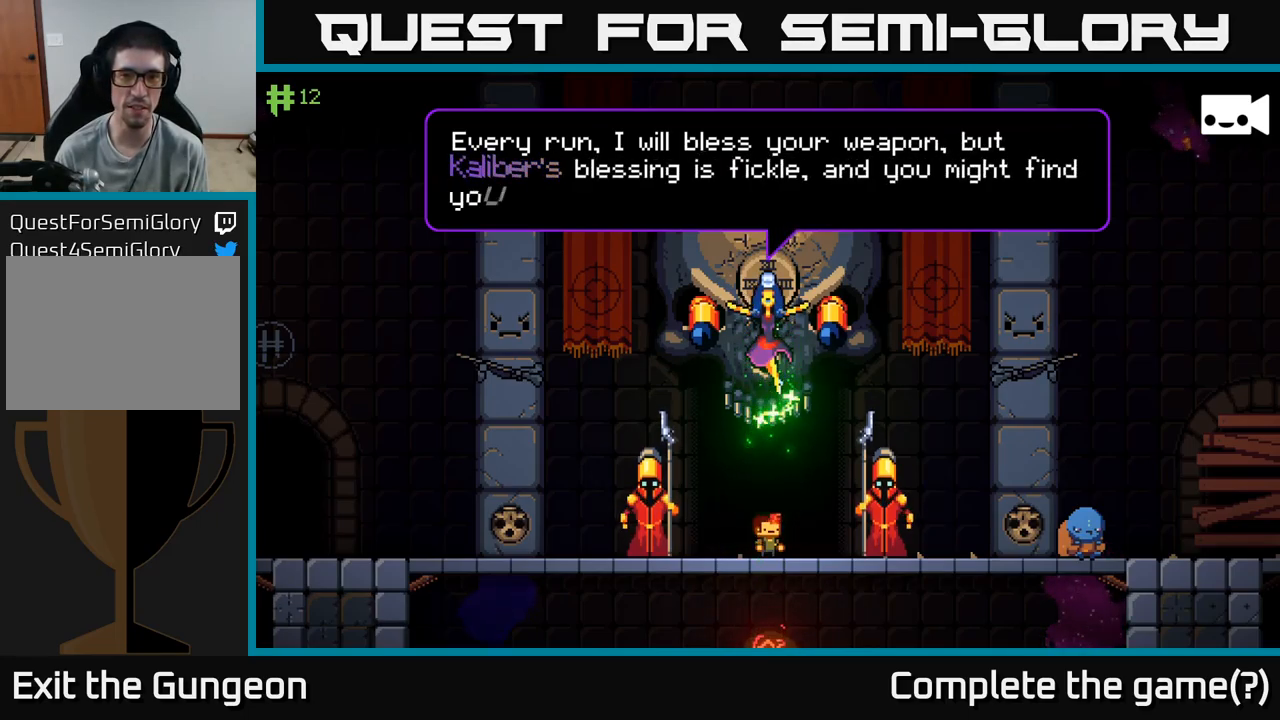
{"buttons": [], "left_stick": "center", "right_stick": "center", "events": [[17, "left_stick", "center"]]}
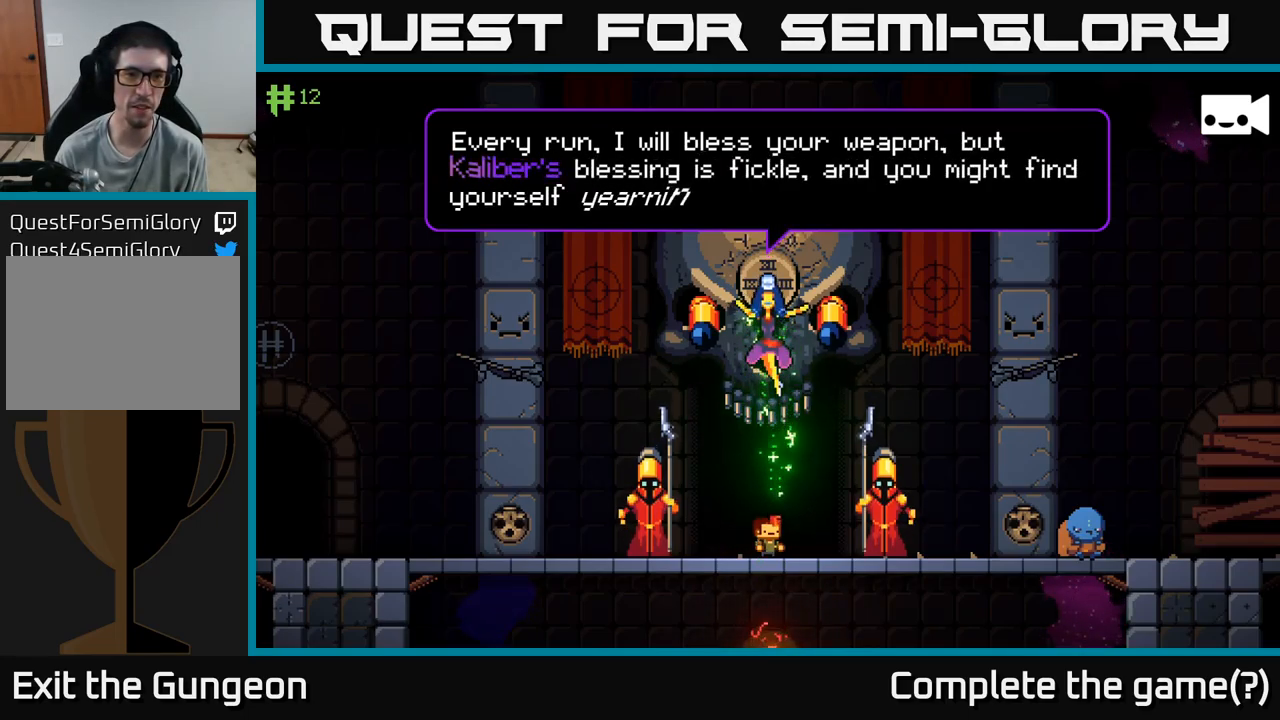
{"buttons": [], "left_stick": "right", "right_stick": "center", "events": [[400, "left_stick", "right"]]}
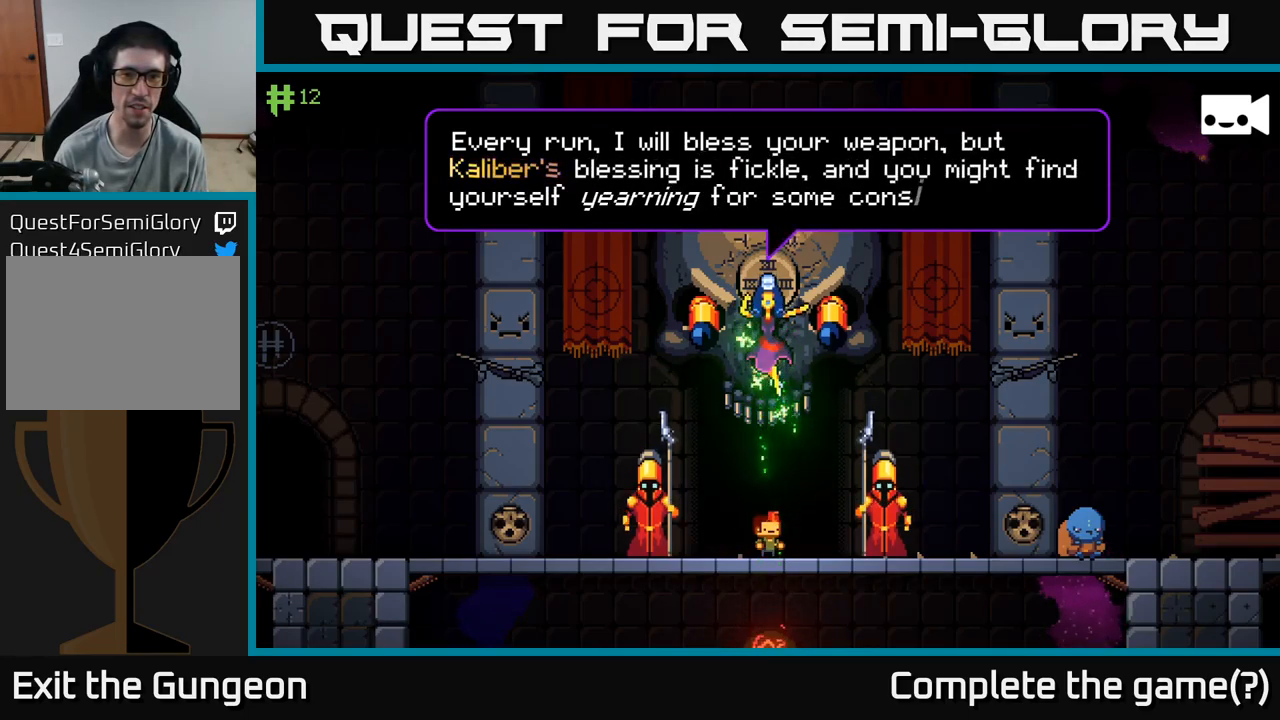
{"buttons": [], "left_stick": "center", "right_stick": "center", "events": [[100, "left_stick", "center"]]}
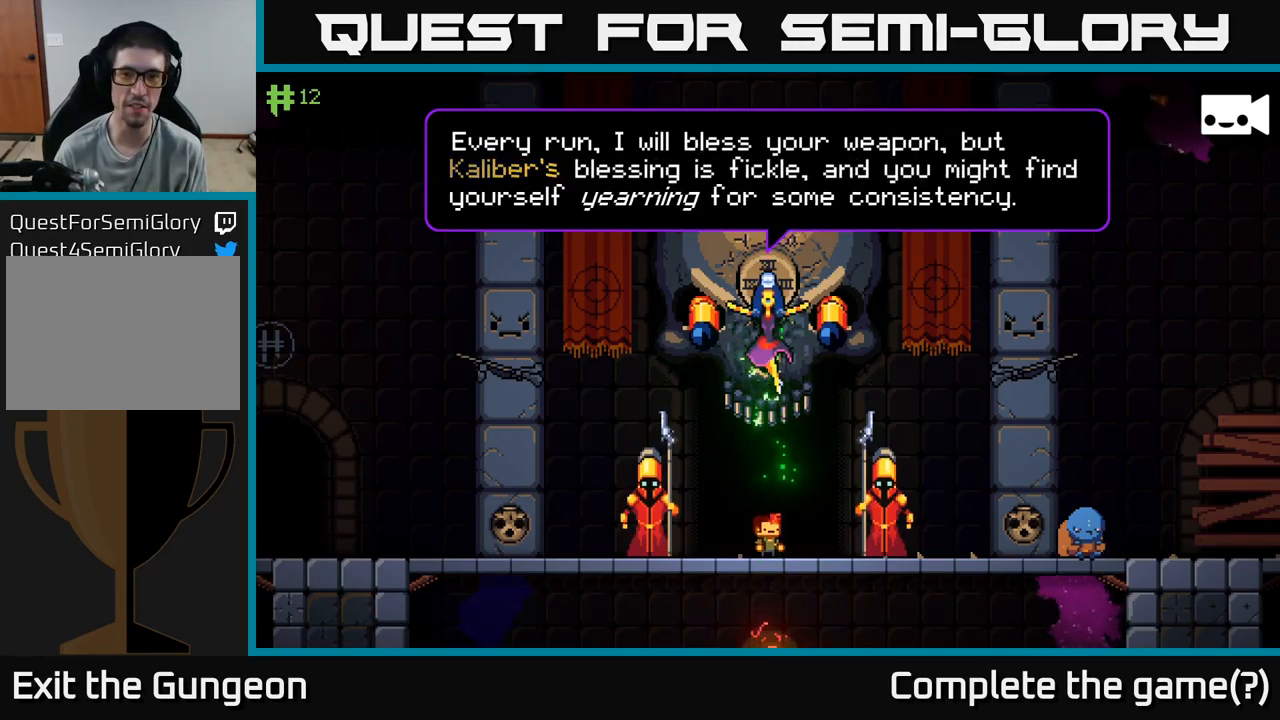
{"buttons": [], "left_stick": "right", "right_stick": "center", "events": [[267, "A", "down"], [384, "A", "up"], [450, "left_stick", "right"]]}
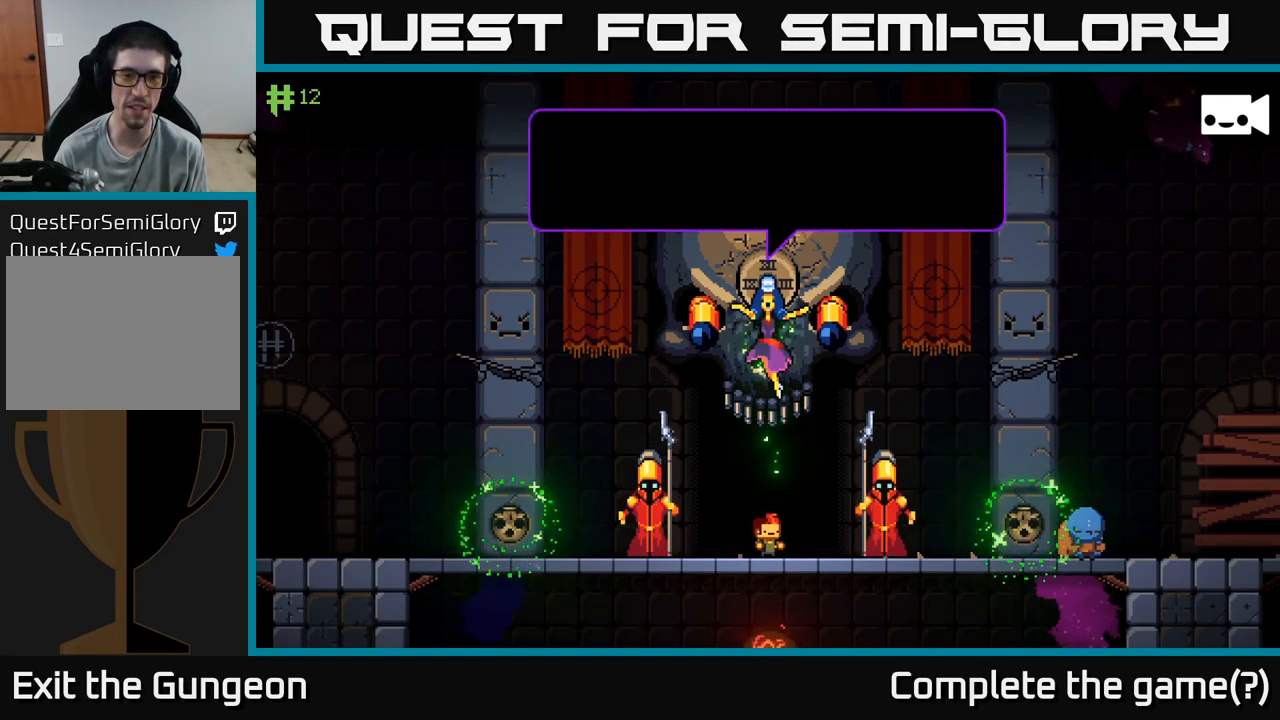
{"buttons": [], "left_stick": "center", "right_stick": "center", "events": [[134, "left_stick", "center"]]}